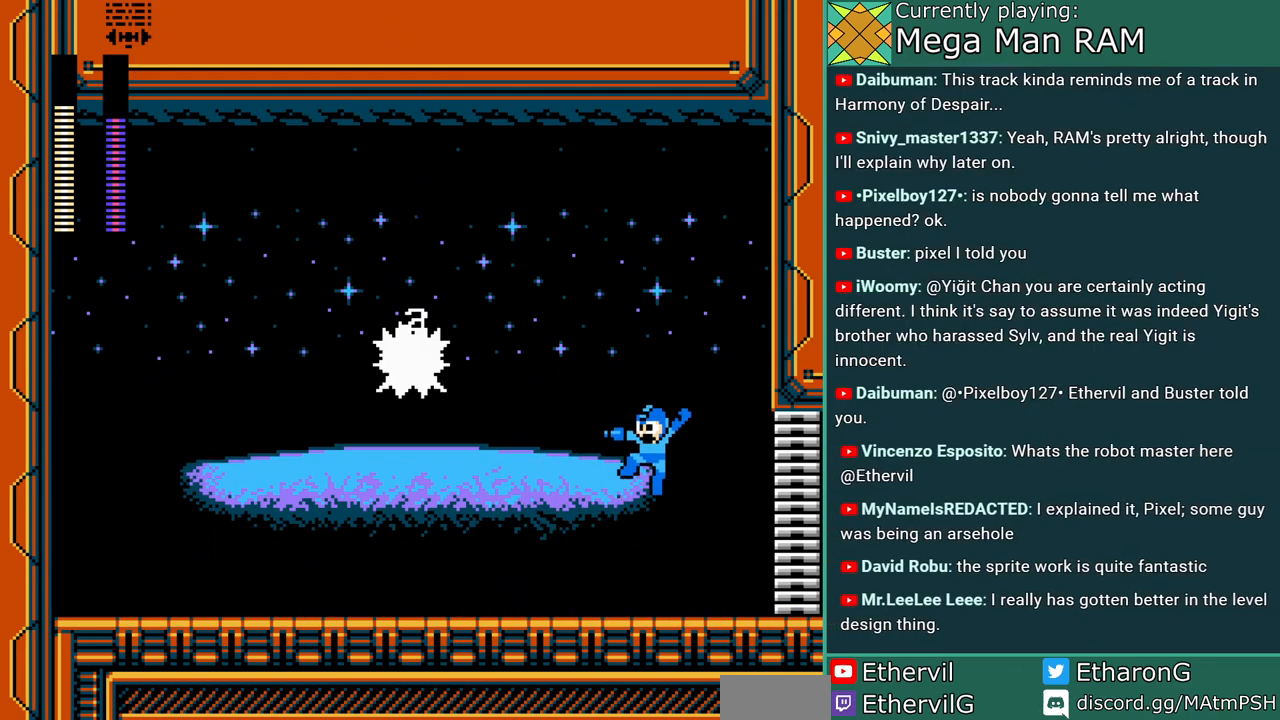
Gameplay with a controller; each line is a JSON object with the inputs held at the frame after it (dt_ms = milliseconds from this image to that frame). "events" lists button and stick changes between this image and that frame as [ms after this image, input, new state], when the widget could be followed in between. Not read: L3 R3 START.
{"dt_ms": 500, "buttons": ["A", "B"], "events": [[300, "DPAD_RIGHT", "down"], [500, "B", "down"], [500, "DPAD_RIGHT", "up"]]}
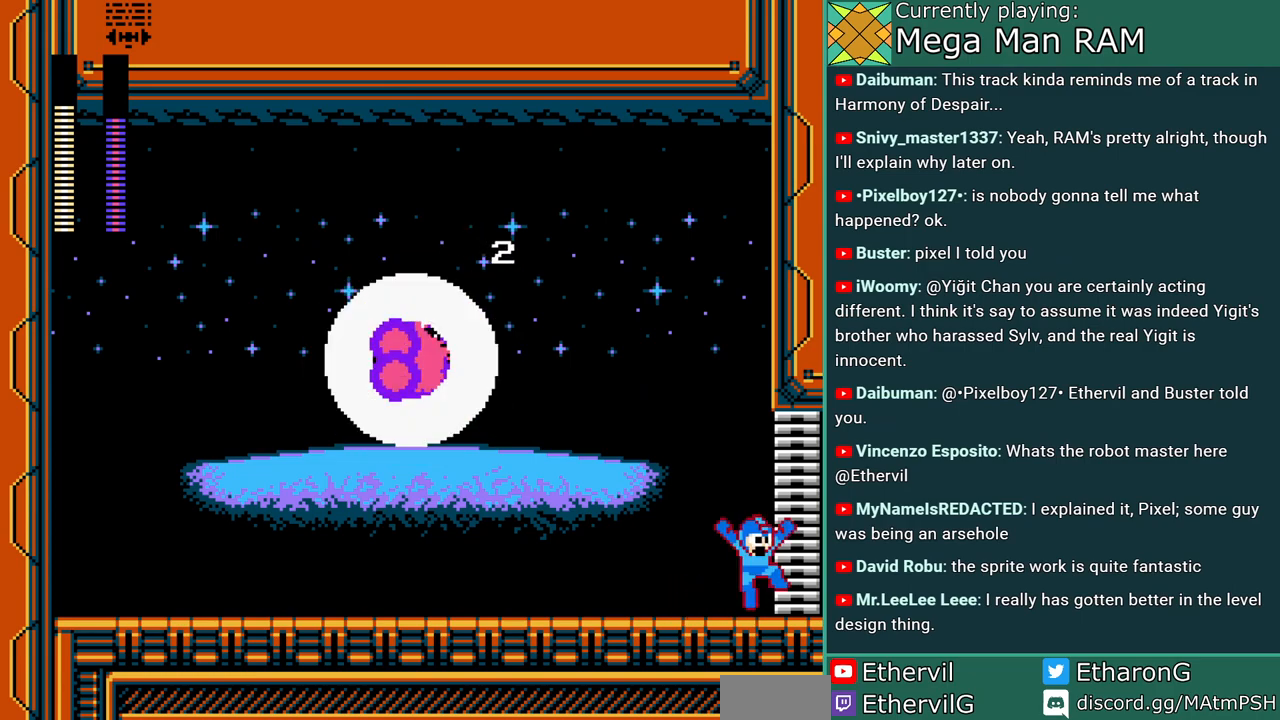
{"dt_ms": 500, "buttons": ["A", "DPAD_LEFT"], "events": [[17, "DPAD_LEFT", "down"], [267, "A", "up"], [317, "B", "up"], [367, "A", "down"]]}
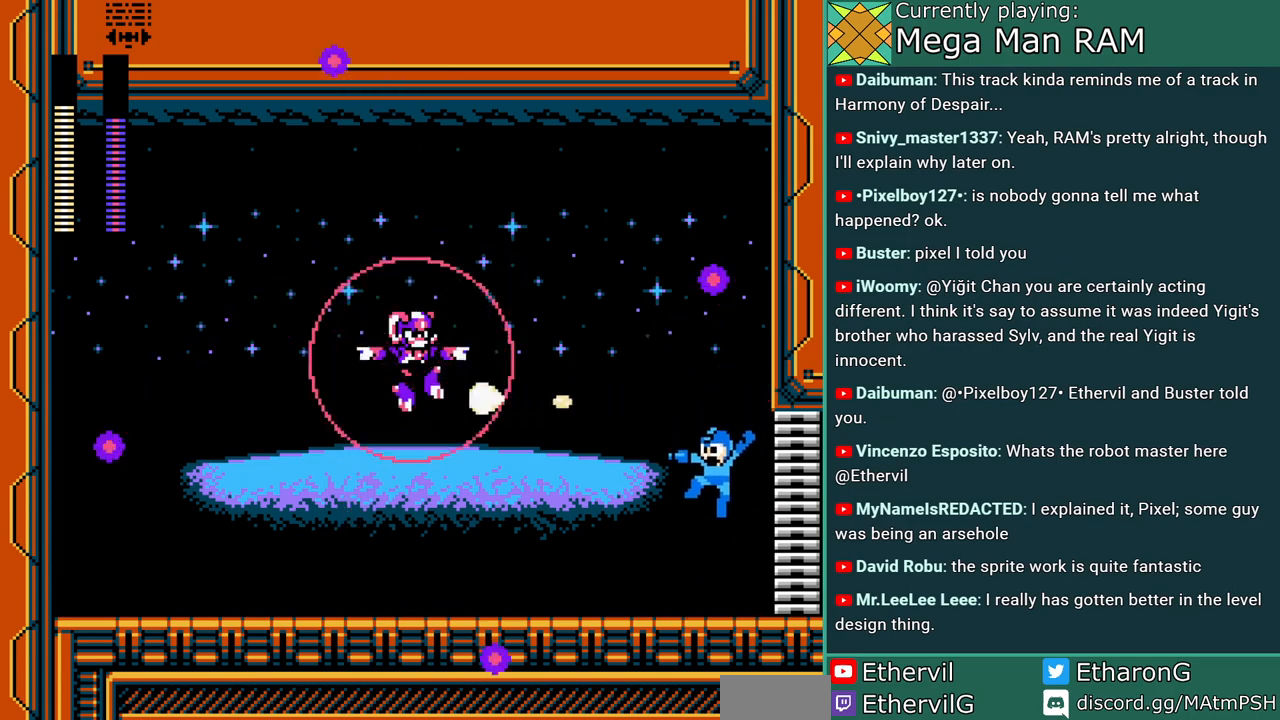
{"dt_ms": 500, "buttons": ["A", "DPAD_LEFT"], "events": [[117, "DPAD_LEFT", "up"], [167, "B", "down"], [183, "DPAD_LEFT", "down"], [383, "B", "up"]]}
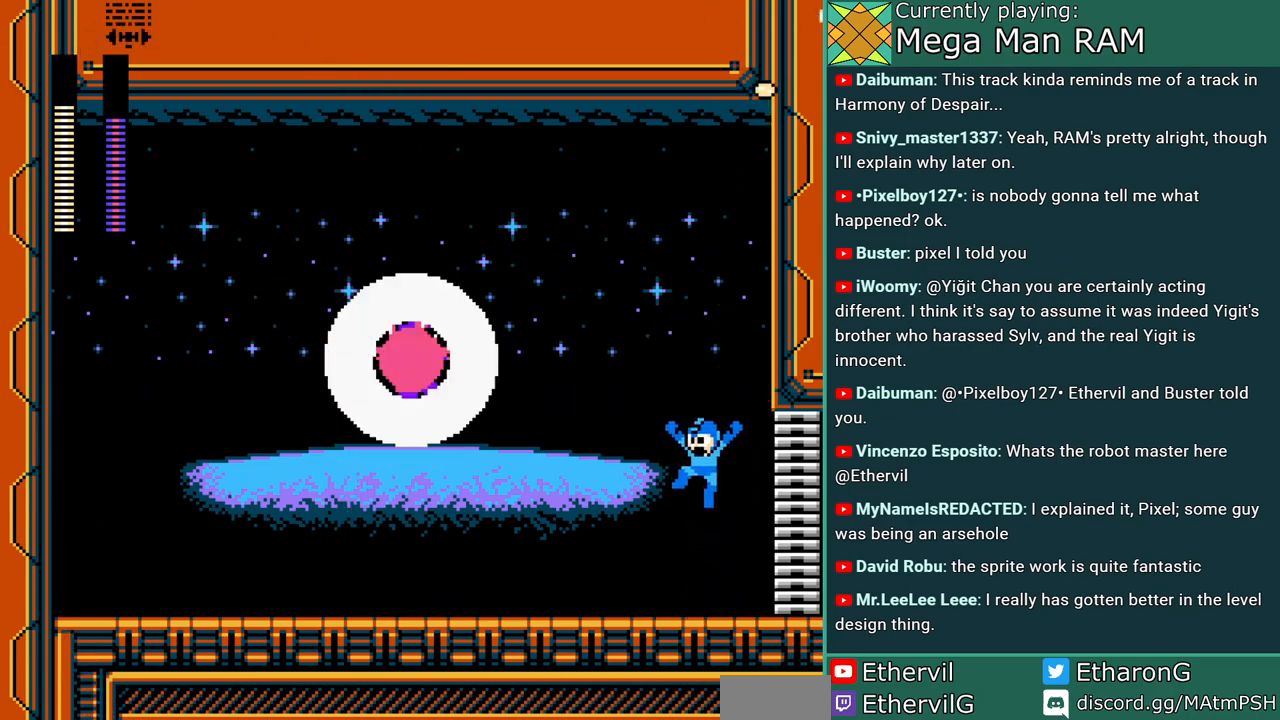
{"dt_ms": 500, "buttons": ["A", "DPAD_RIGHT"], "events": [[133, "DPAD_LEFT", "up"], [200, "DPAD_RIGHT", "down"]]}
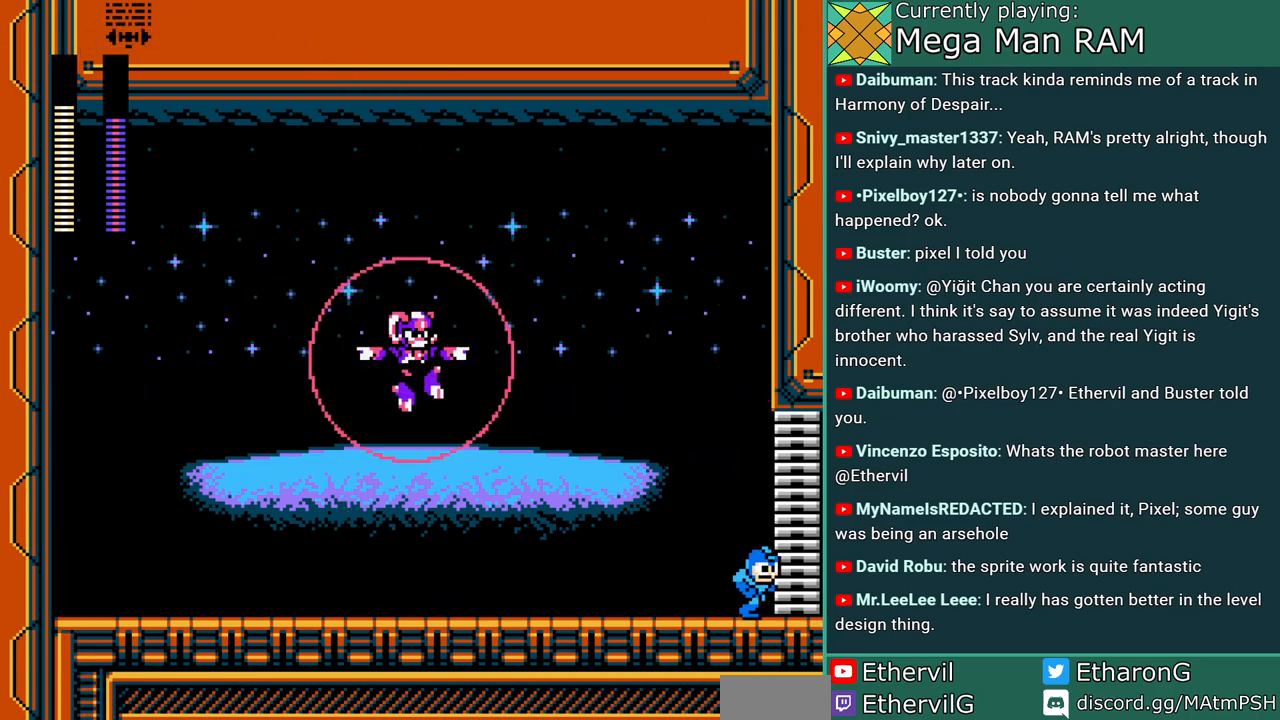
{"dt_ms": 500, "buttons": ["A", "B", "DPAD_LEFT"], "events": [[33, "DPAD_RIGHT", "up"], [483, "DPAD_LEFT", "down"], [500, "B", "down"]]}
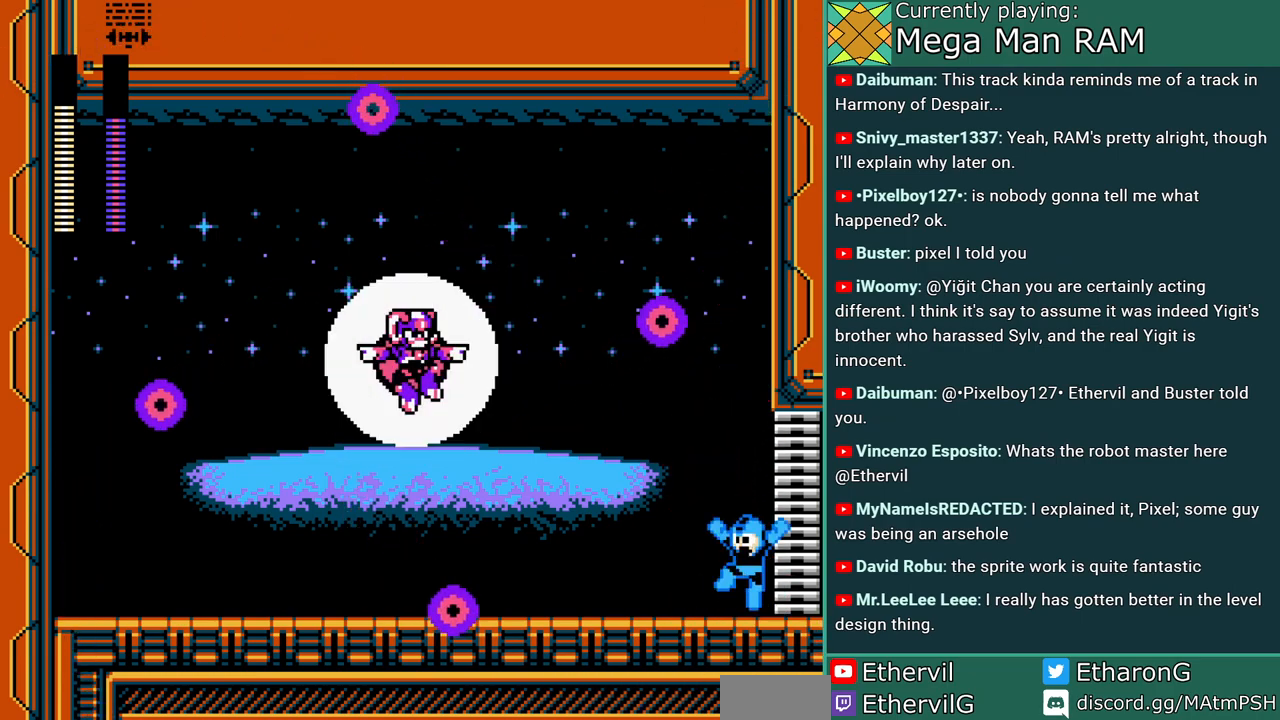
{"dt_ms": 500, "buttons": ["A", "DPAD_LEFT"], "events": [[333, "B", "up"]]}
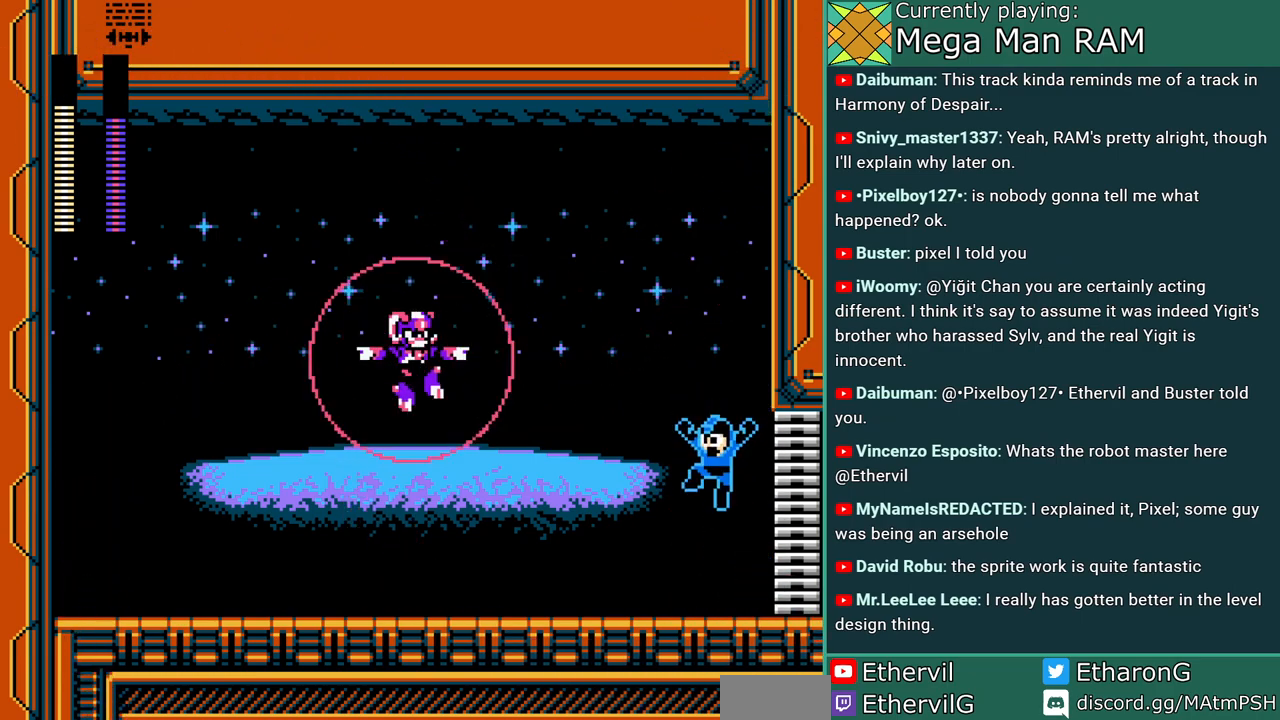
{"dt_ms": 500, "buttons": ["A", "DPAD_LEFT"], "events": [[83, "DPAD_LEFT", "up"], [350, "DPAD_LEFT", "down"]]}
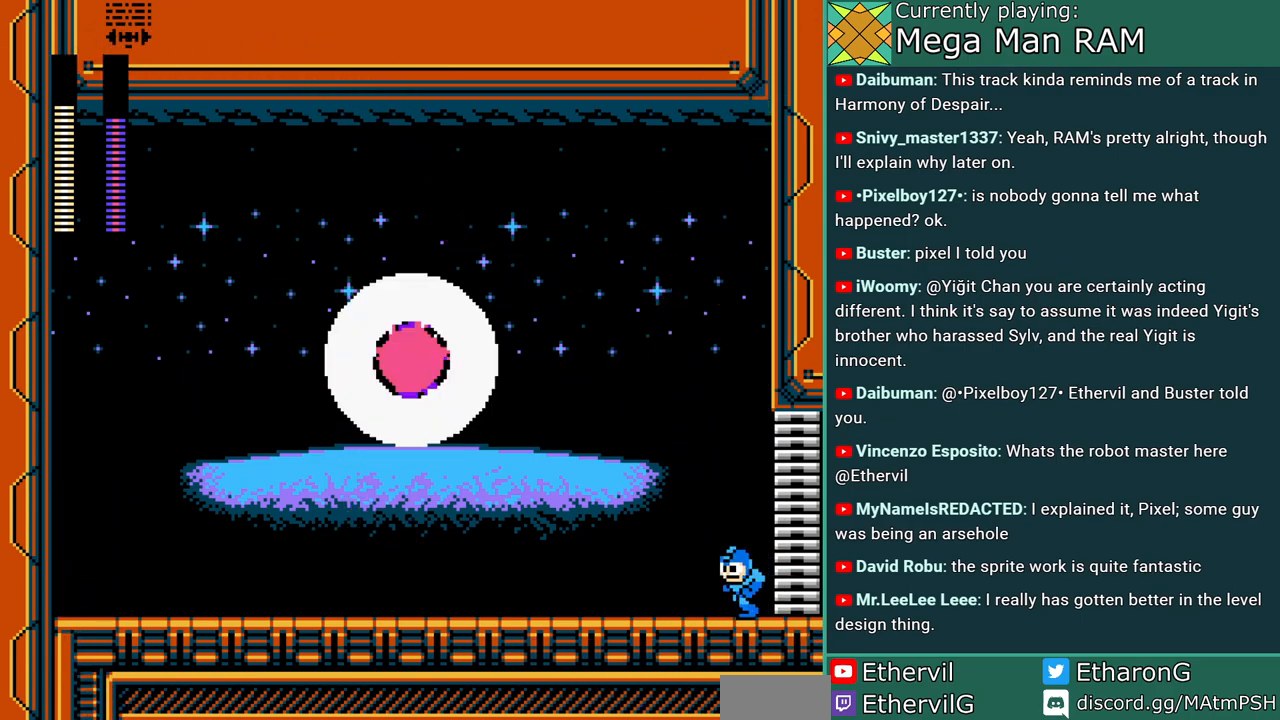
{"dt_ms": 500, "buttons": ["A"], "events": [[100, "DPAD_LEFT", "up"]]}
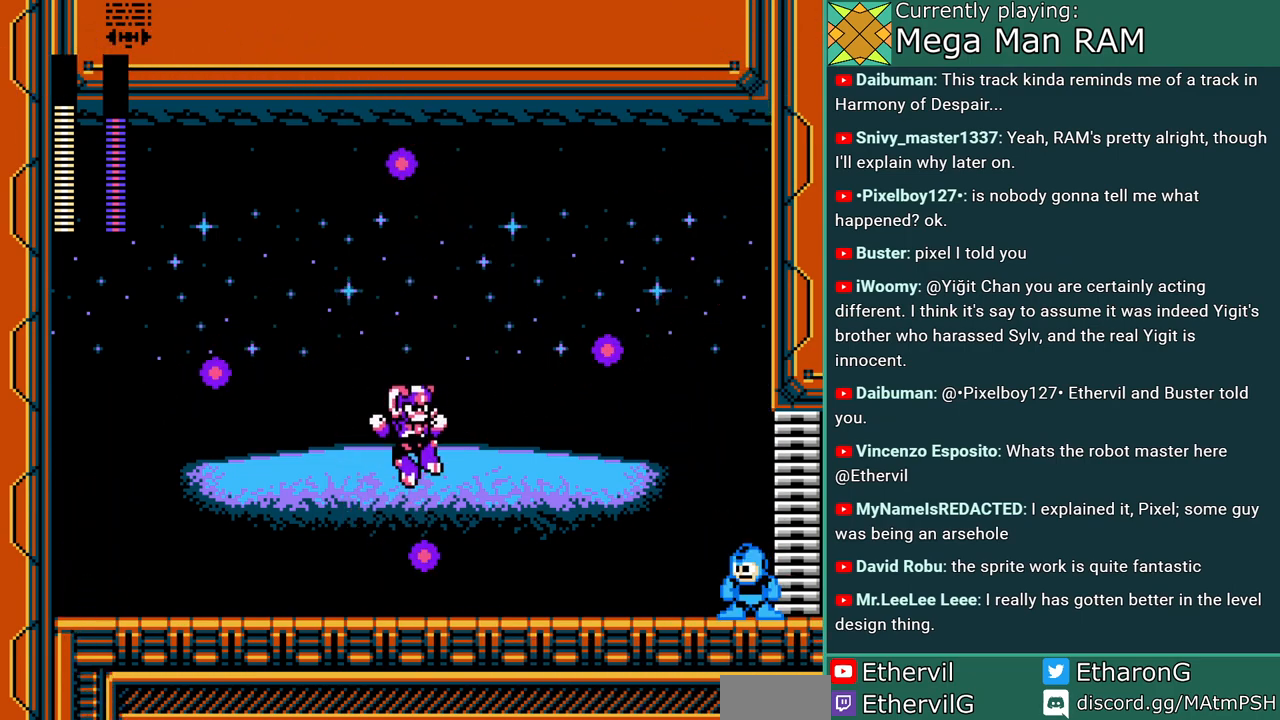
{"dt_ms": 500, "buttons": ["A", "DPAD_LEFT"], "events": [[17, "B", "down"], [17, "DPAD_LEFT", "down"], [200, "B", "up"]]}
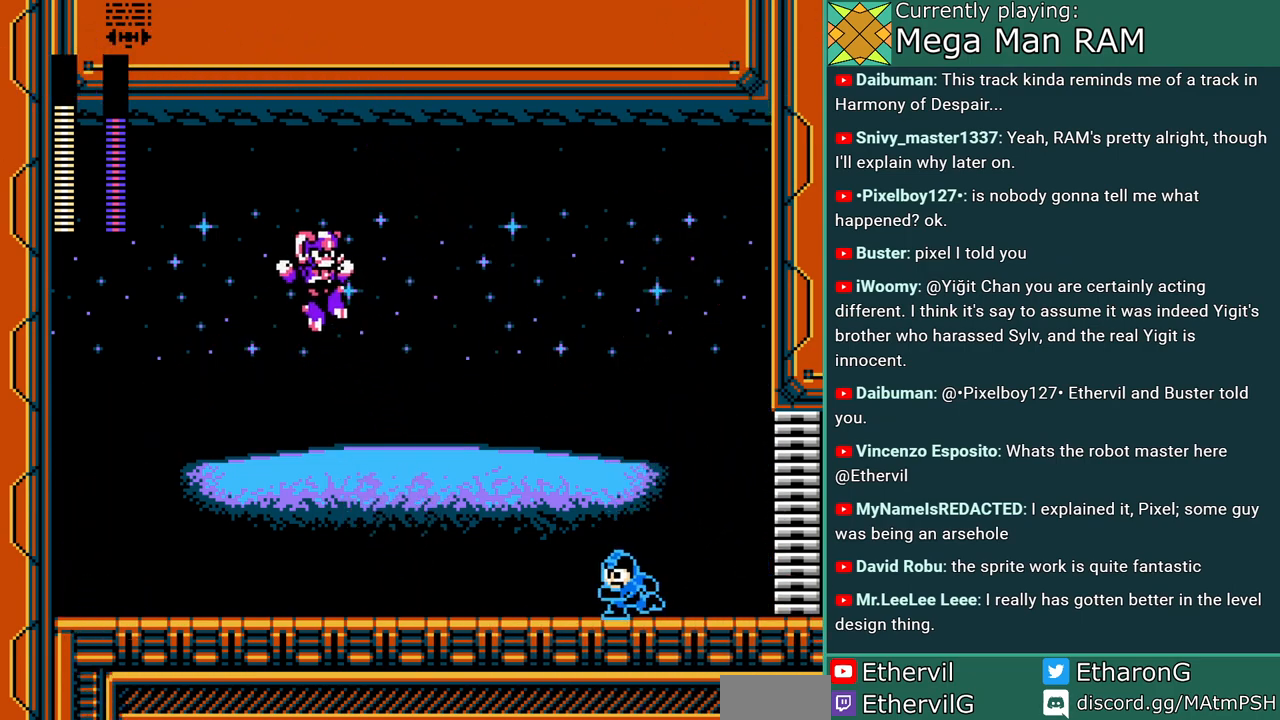
{"dt_ms": 500, "buttons": ["A"], "events": [[217, "DPAD_LEFT", "up"], [300, "A", "up"], [400, "A", "down"]]}
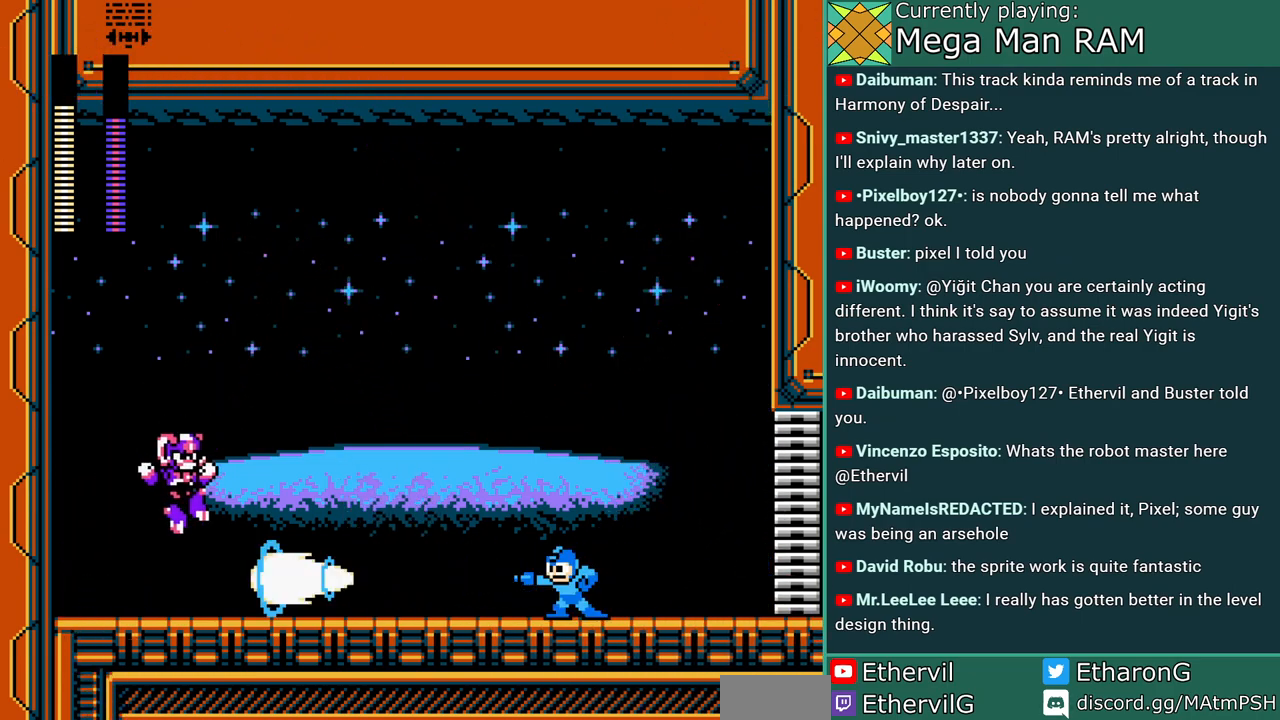
{"dt_ms": 500, "buttons": ["A", "DPAD_RIGHT"], "events": [[17, "DPAD_RIGHT", "down"]]}
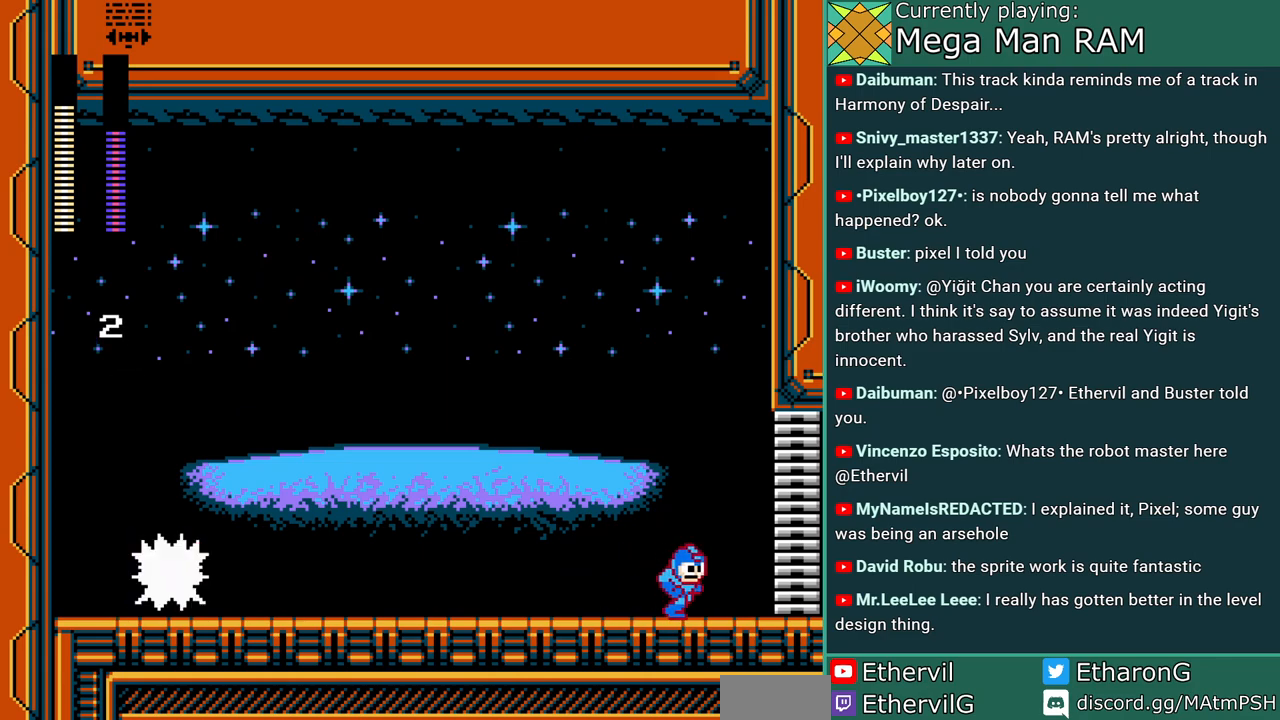
{"dt_ms": 500, "buttons": ["A"], "events": [[33, "DPAD_RIGHT", "up"]]}
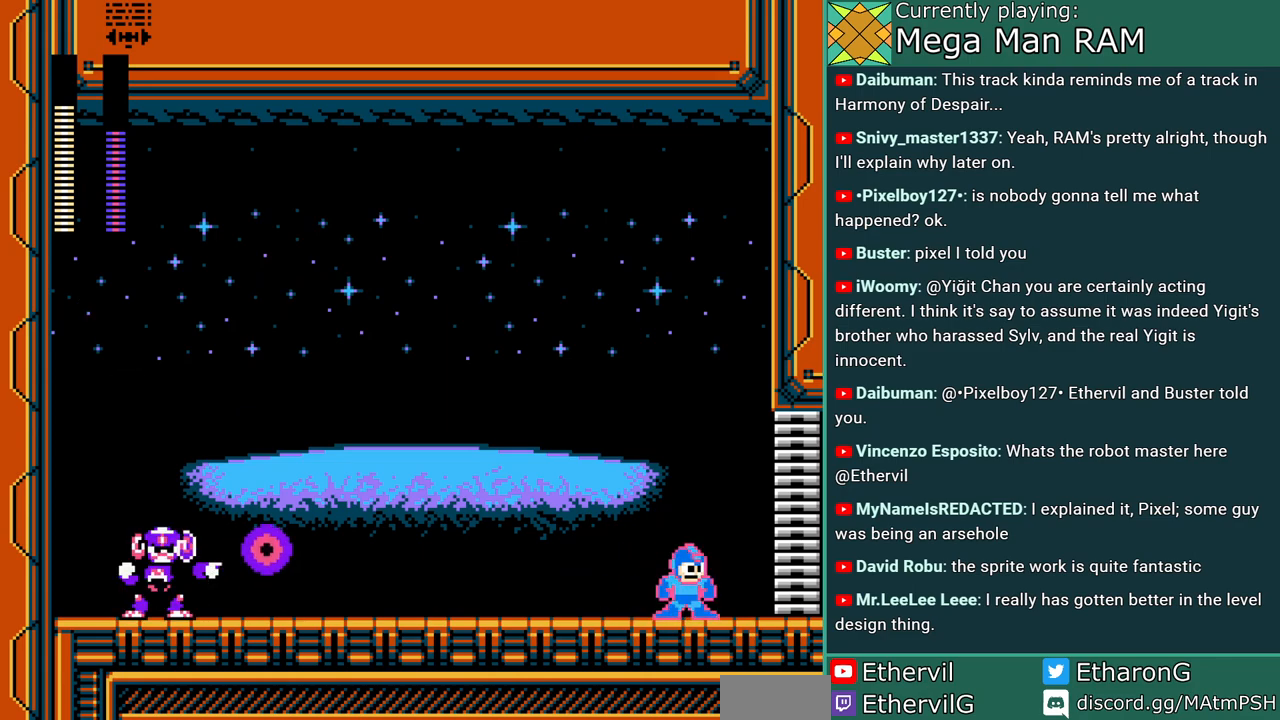
{"dt_ms": 500, "buttons": ["A", "DPAD_LEFT"], "events": [[33, "DPAD_LEFT", "down"], [117, "B", "down"], [500, "B", "up"]]}
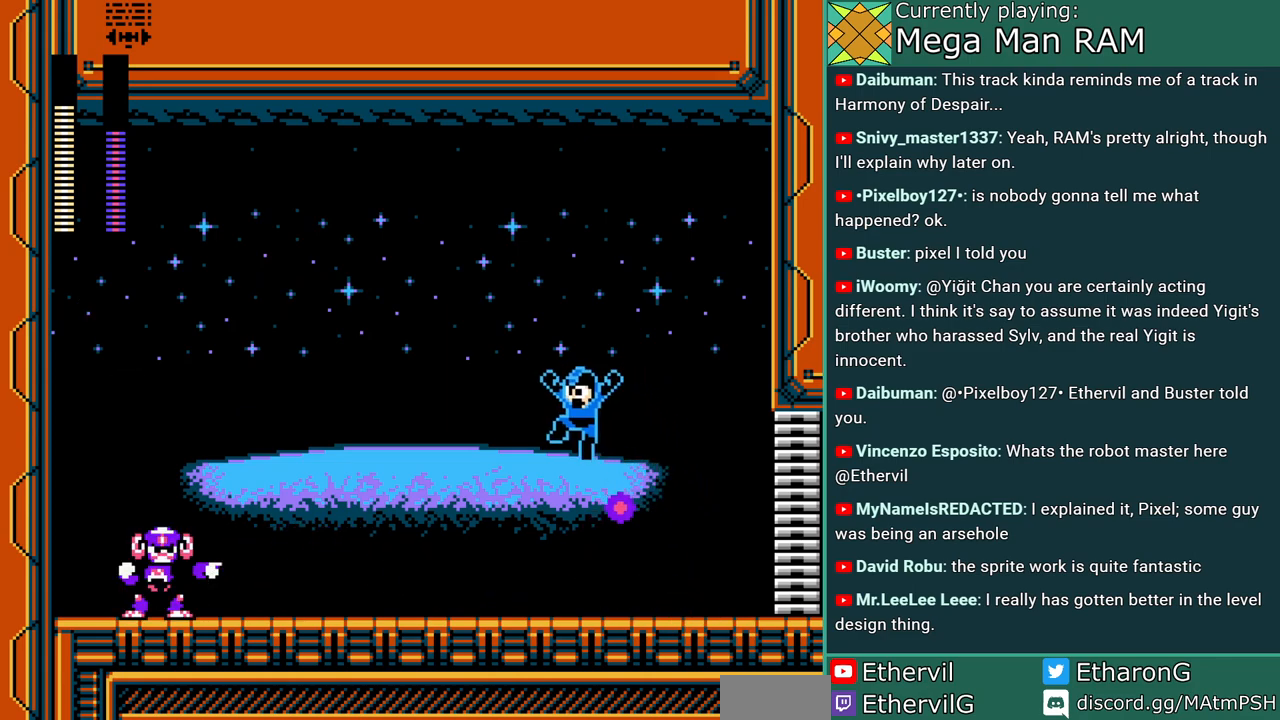
{"dt_ms": 500, "buttons": ["A", "B", "DPAD_RIGHT"], "events": [[17, "DPAD_LEFT", "up"], [50, "DPAD_RIGHT", "down"], [217, "DPAD_RIGHT", "up"], [233, "DPAD_LEFT", "down"], [300, "A", "up"], [333, "DPAD_LEFT", "up"], [350, "A", "down"], [350, "DPAD_RIGHT", "down"], [367, "B", "down"]]}
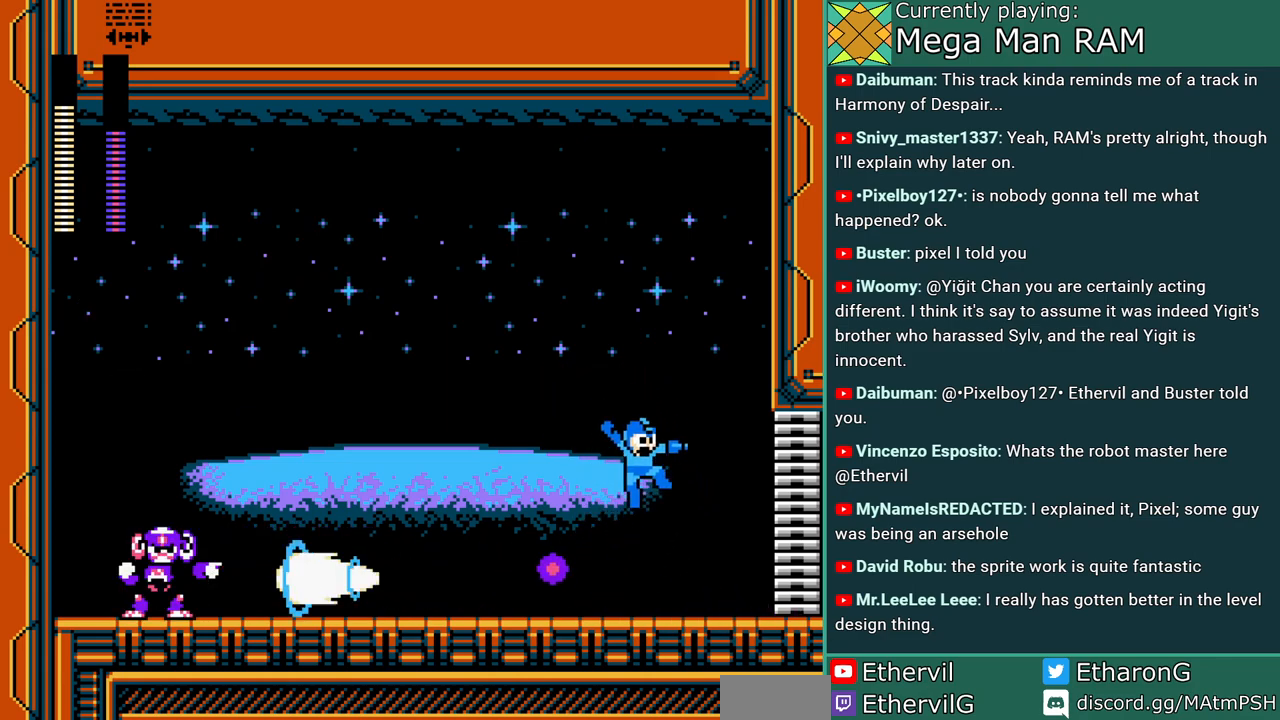
{"dt_ms": 500, "buttons": ["A", "DPAD_RIGHT"], "events": [[50, "DPAD_RIGHT", "up"], [67, "DPAD_LEFT", "down"], [233, "B", "up"], [267, "DPAD_LEFT", "up"], [317, "DPAD_RIGHT", "down"]]}
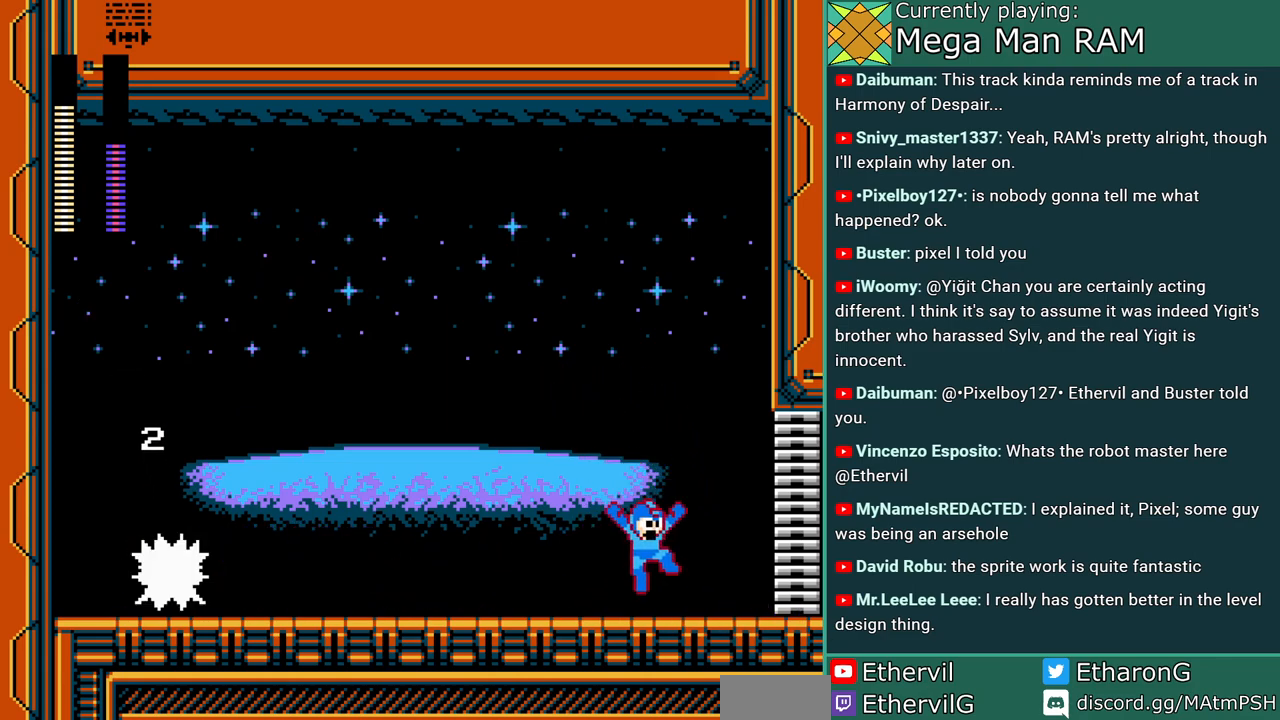
{"dt_ms": 500, "buttons": ["A", "DPAD_LEFT"], "events": [[367, "DPAD_RIGHT", "up"], [433, "DPAD_LEFT", "down"]]}
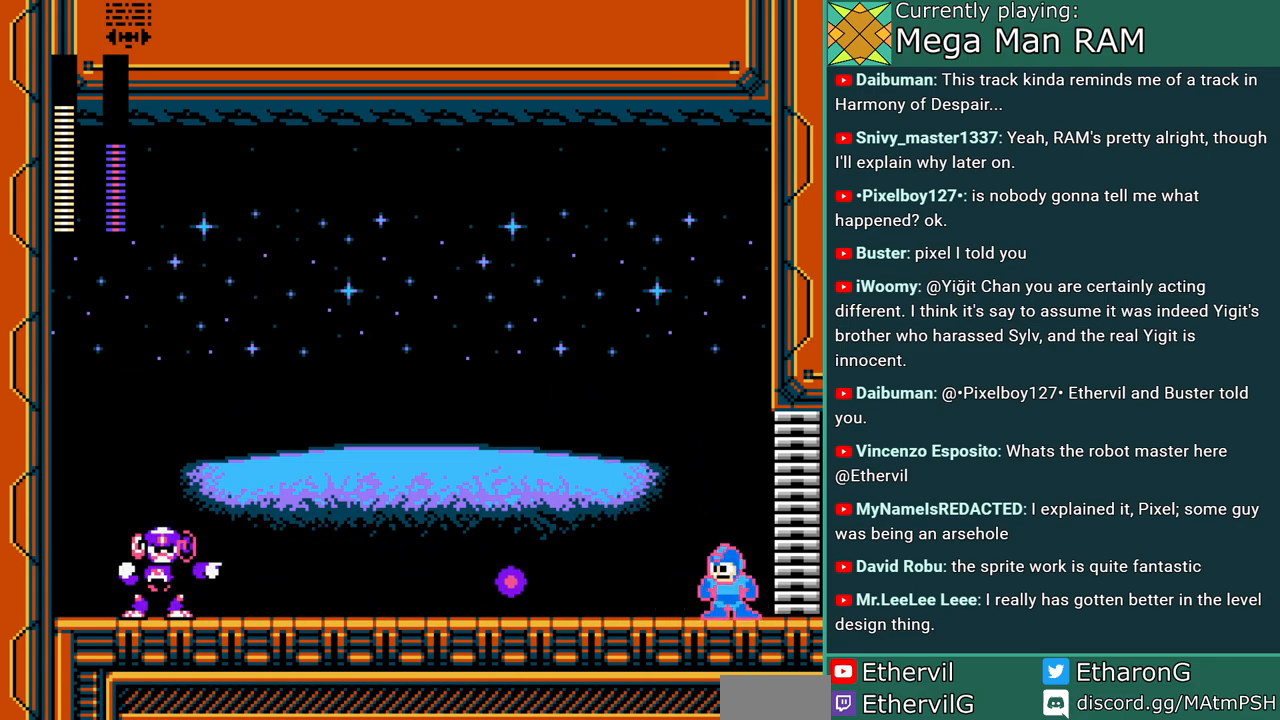
{"dt_ms": 500, "buttons": ["A"], "events": [[33, "B", "down"], [267, "B", "up"], [283, "DPAD_LEFT", "up"]]}
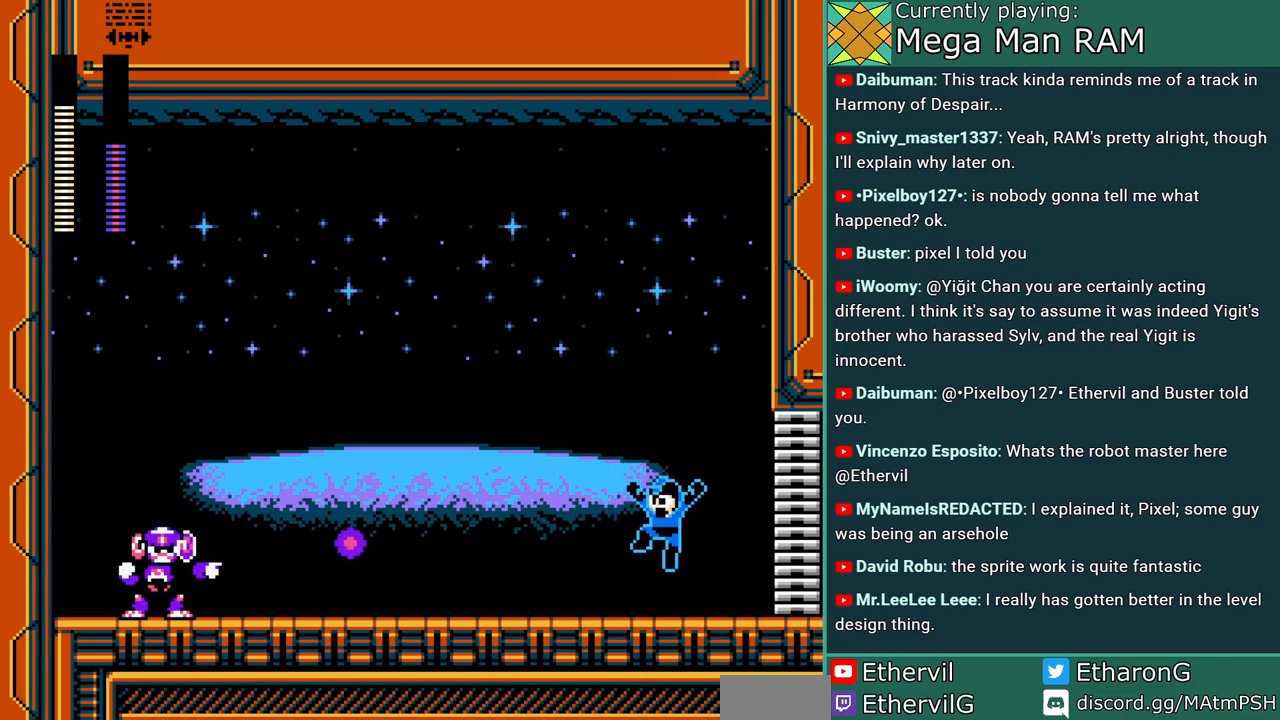
{"dt_ms": 500, "buttons": ["A", "B", "DPAD_LEFT"]}
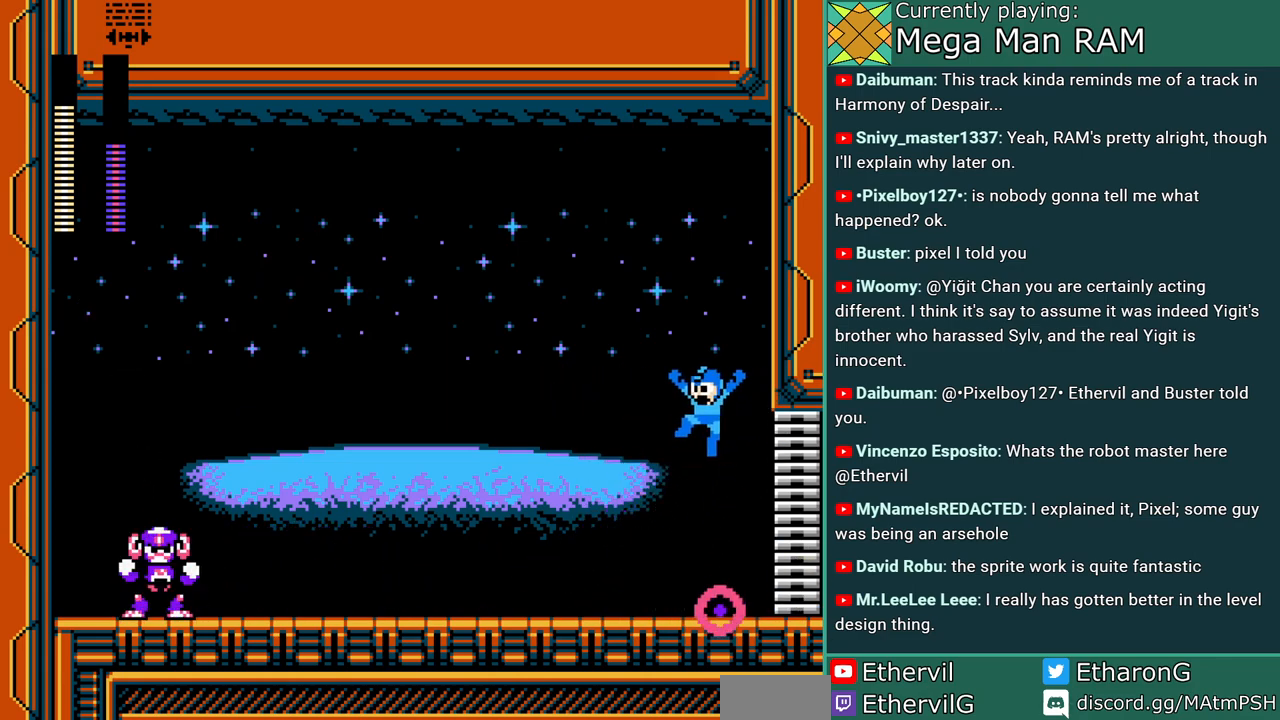
{"dt_ms": 500, "buttons": ["A"], "events": [[50, "B", "up"], [83, "DPAD_LEFT", "up"], [300, "DPAD_RIGHT", "down"], [500, "DPAD_RIGHT", "up"]]}
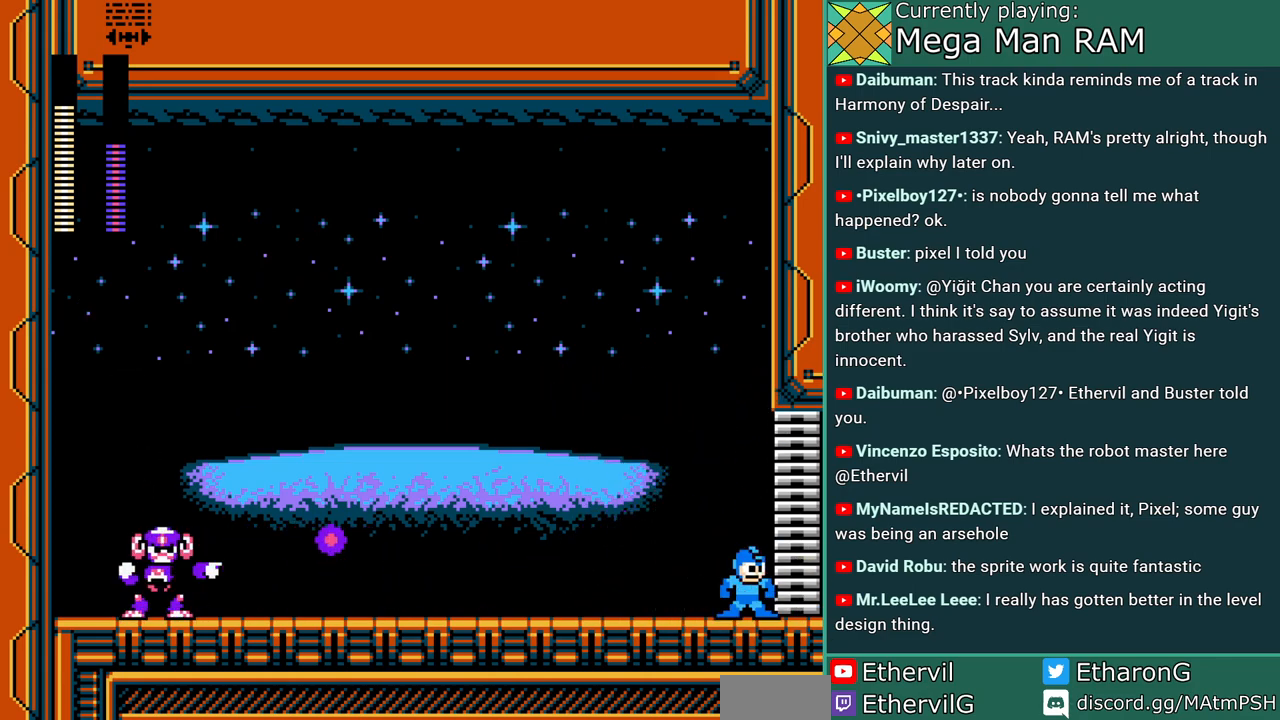
{"dt_ms": 1000, "buttons": ["A", "B", "DPAD_RIGHT"]}
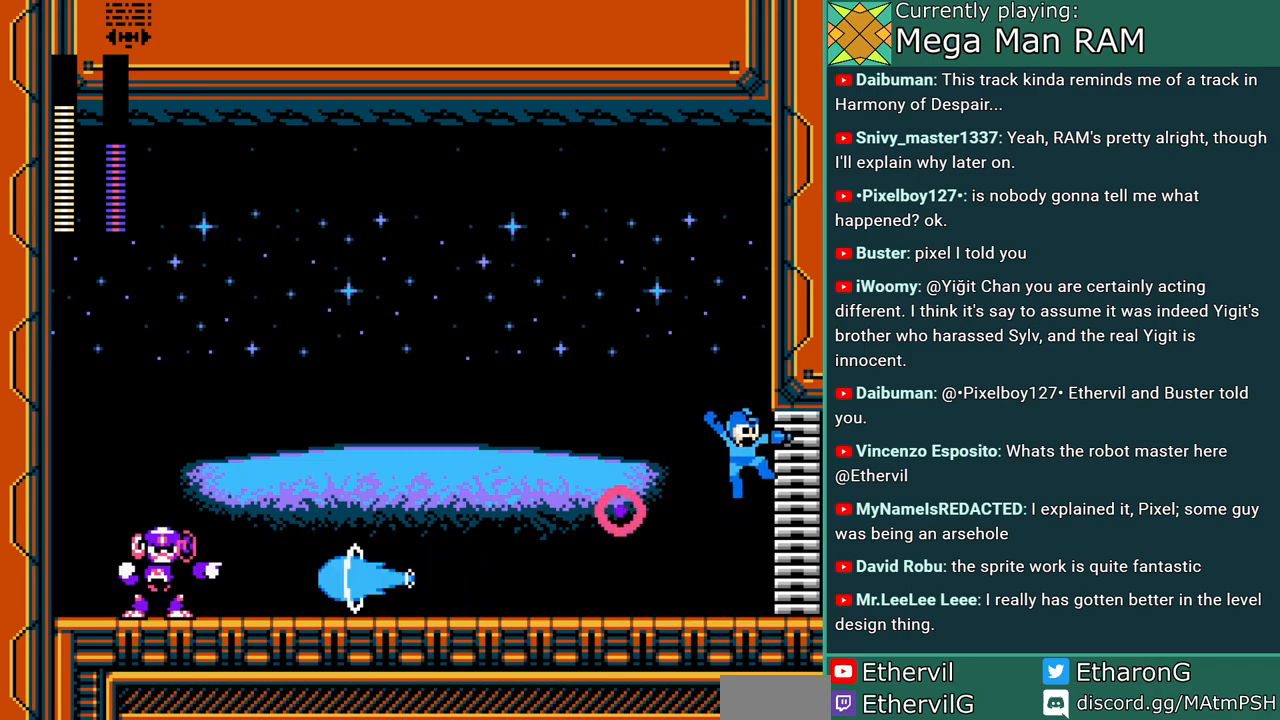
{"dt_ms": 500, "buttons": ["A"], "events": [[83, "DPAD_RIGHT", "up"], [100, "DPAD_LEFT", "down"], [300, "B", "up"], [483, "DPAD_LEFT", "up"]]}
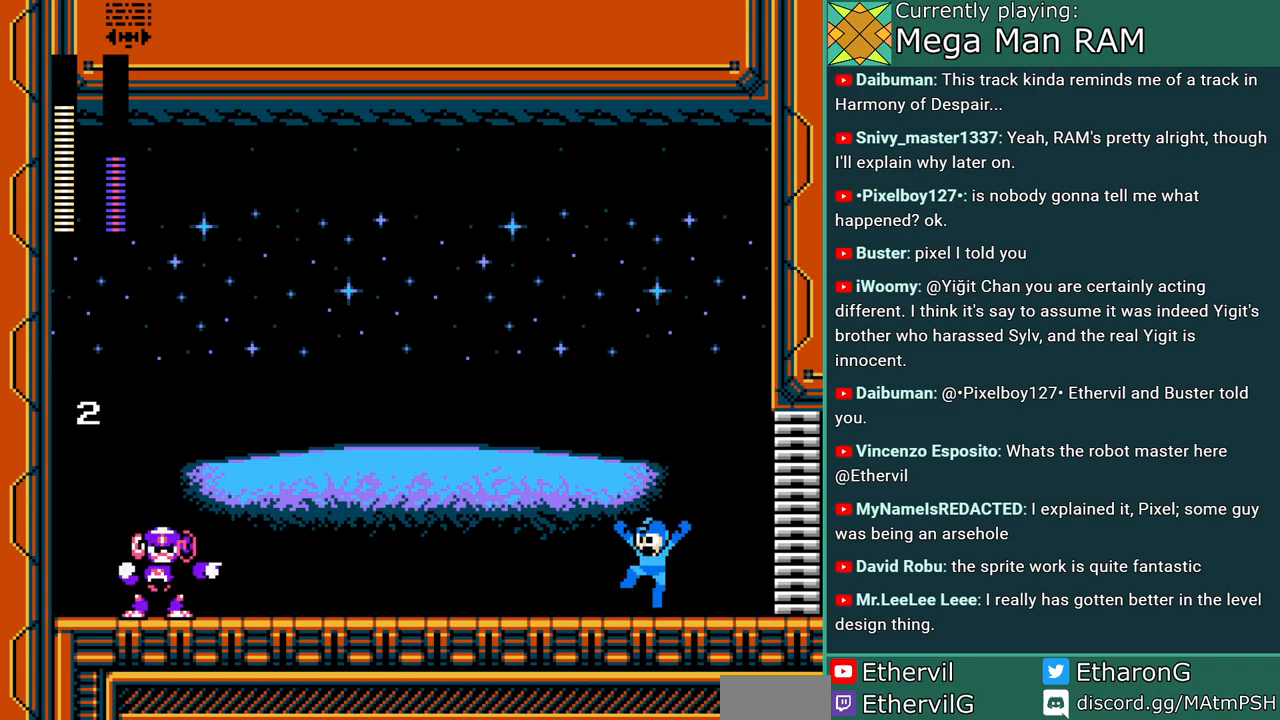
{"dt_ms": 500, "buttons": ["A", "B", "DPAD_LEFT"], "events": [[67, "DPAD_RIGHT", "down"], [350, "DPAD_RIGHT", "up"], [367, "B", "down"], [367, "DPAD_LEFT", "down"]]}
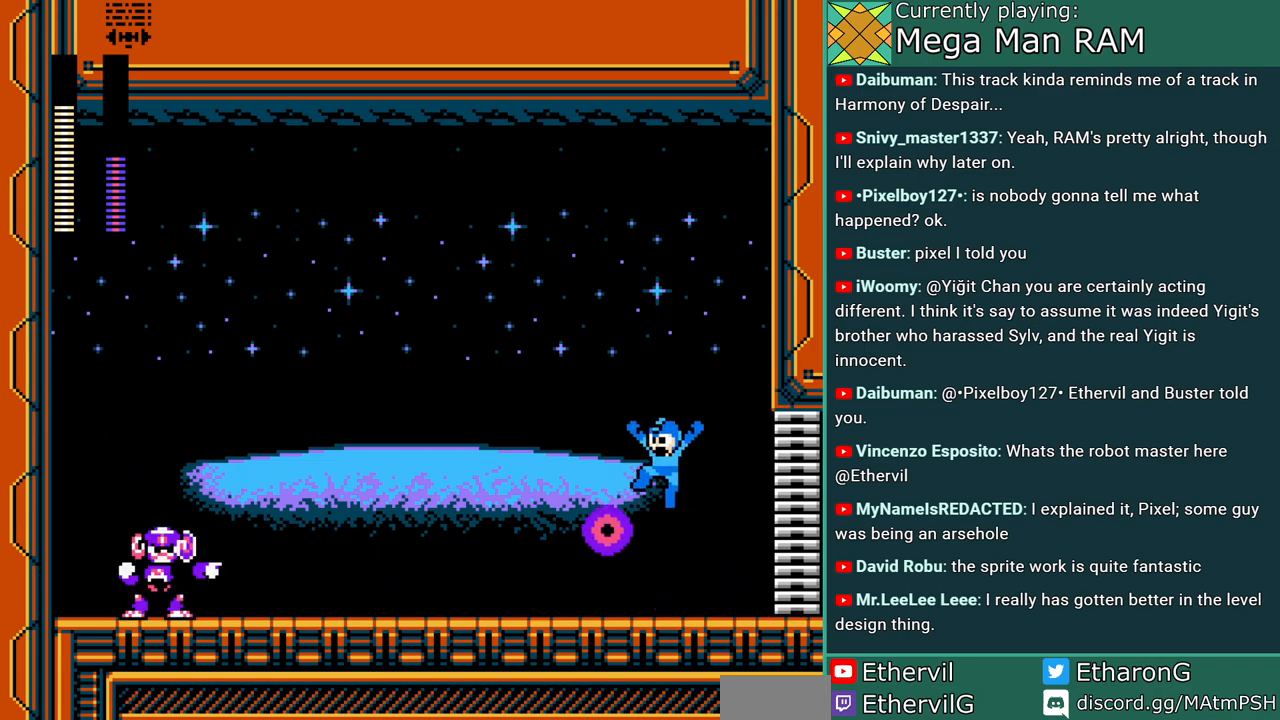
{"dt_ms": 500, "buttons": ["A", "DPAD_LEFT"], "events": [[150, "B", "up"], [183, "DPAD_LEFT", "up"], [250, "DPAD_RIGHT", "down"], [450, "DPAD_RIGHT", "up"], [467, "DPAD_LEFT", "down"]]}
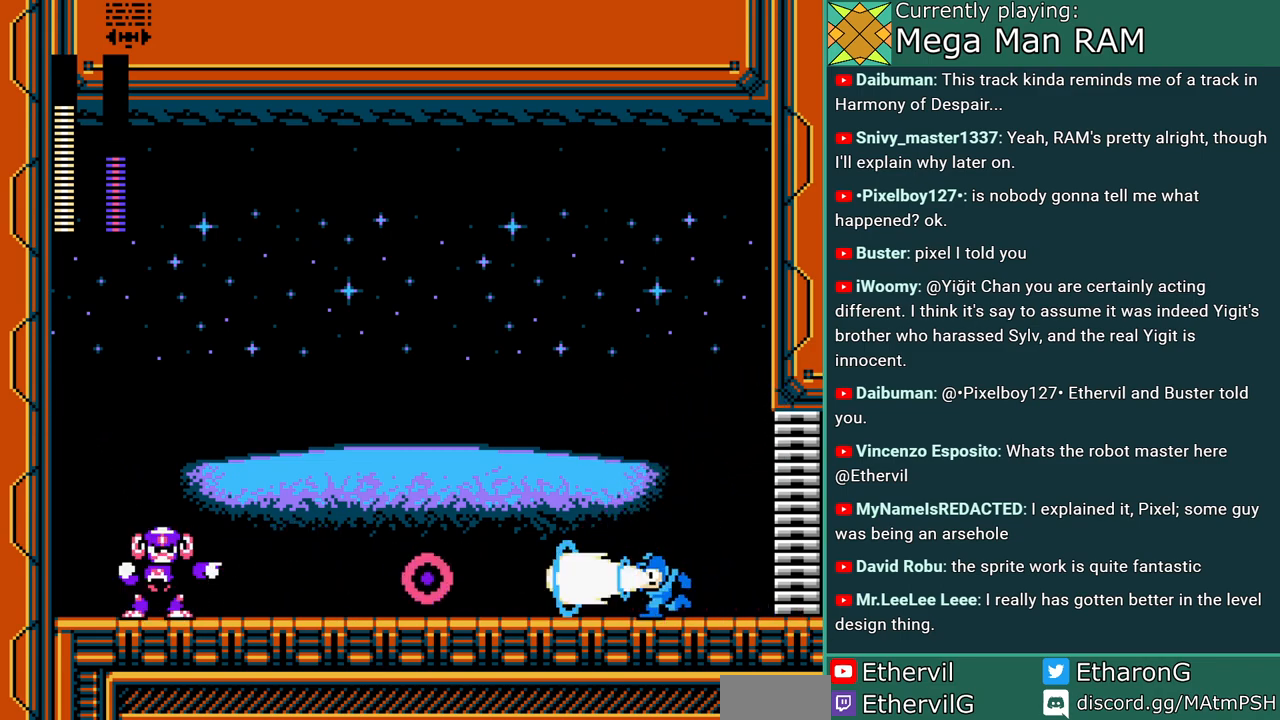
{"dt_ms": 500, "buttons": ["A", "B", "DPAD_LEFT"], "events": [[50, "B", "down"], [50, "DPAD_LEFT", "up"], [50, "DPAD_RIGHT", "down"], [300, "DPAD_RIGHT", "up"], [317, "DPAD_LEFT", "down"]]}
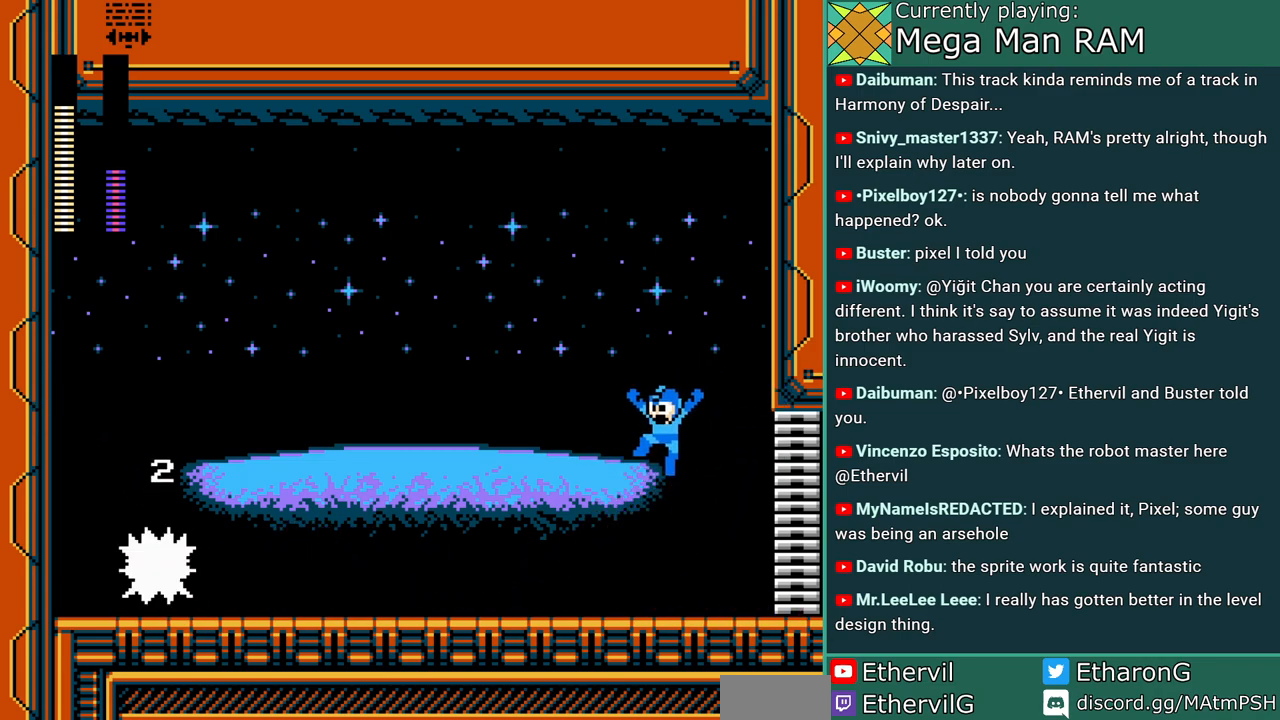
{"dt_ms": 500, "buttons": ["A", "DPAD_RIGHT"], "events": [[33, "B", "up"], [50, "DPAD_LEFT", "up"], [217, "DPAD_RIGHT", "down"]]}
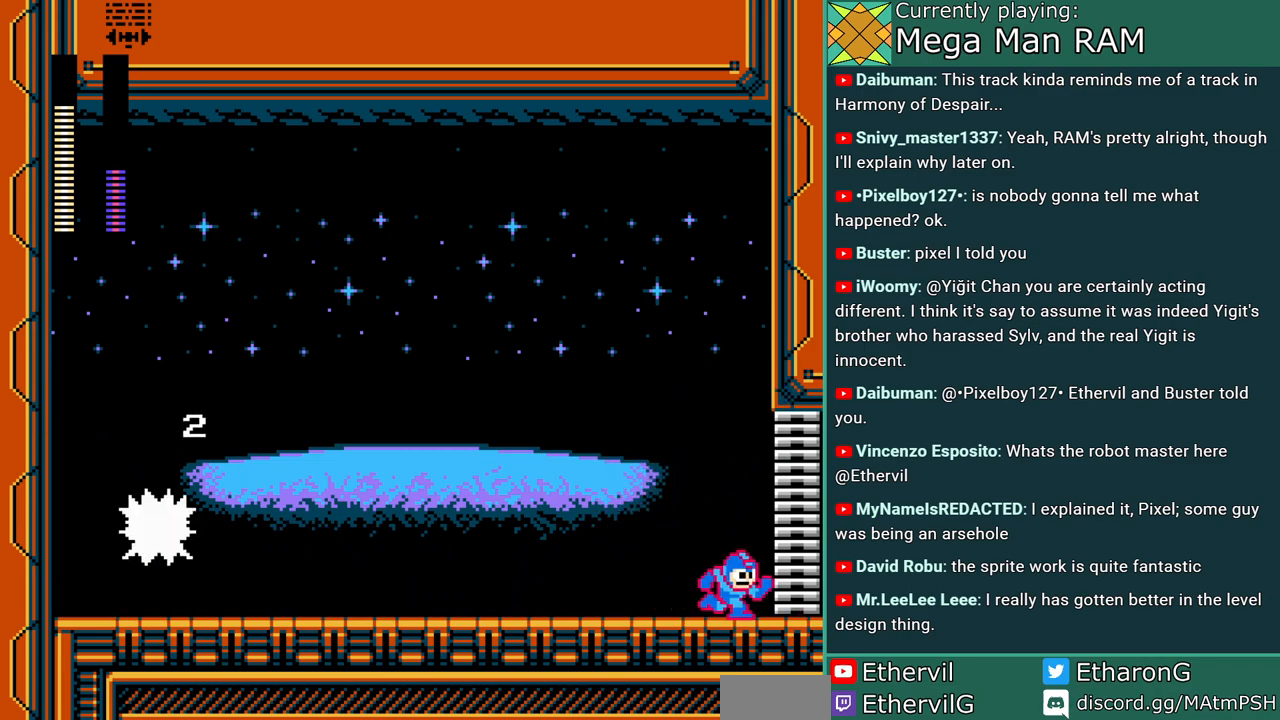
{"dt_ms": 500, "buttons": ["A"], "events": [[17, "DPAD_RIGHT", "up"], [83, "DPAD_LEFT", "down"], [300, "DPAD_LEFT", "up"]]}